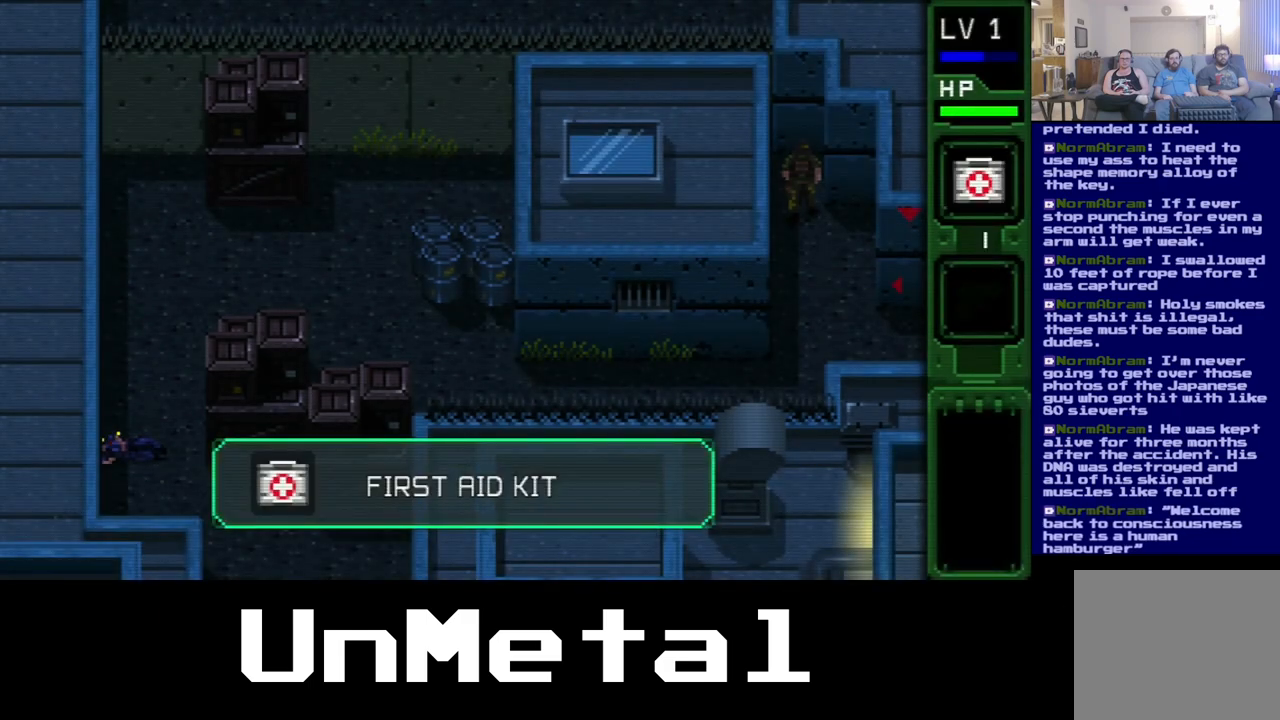
Gameplay with a controller (Xbox layout); each line is a JSON object with the inputs held at the frame after it. "events" lists button and stick changes between this image and that frame as [ms after this image, input, new state], when the widget could be followed in between. Not read: L3 R3.
{"buttons": ["DPAD_DOWN"], "left_stick": "center", "right_stick": "center", "events": [[400, "DPAD_DOWN", "down"]]}
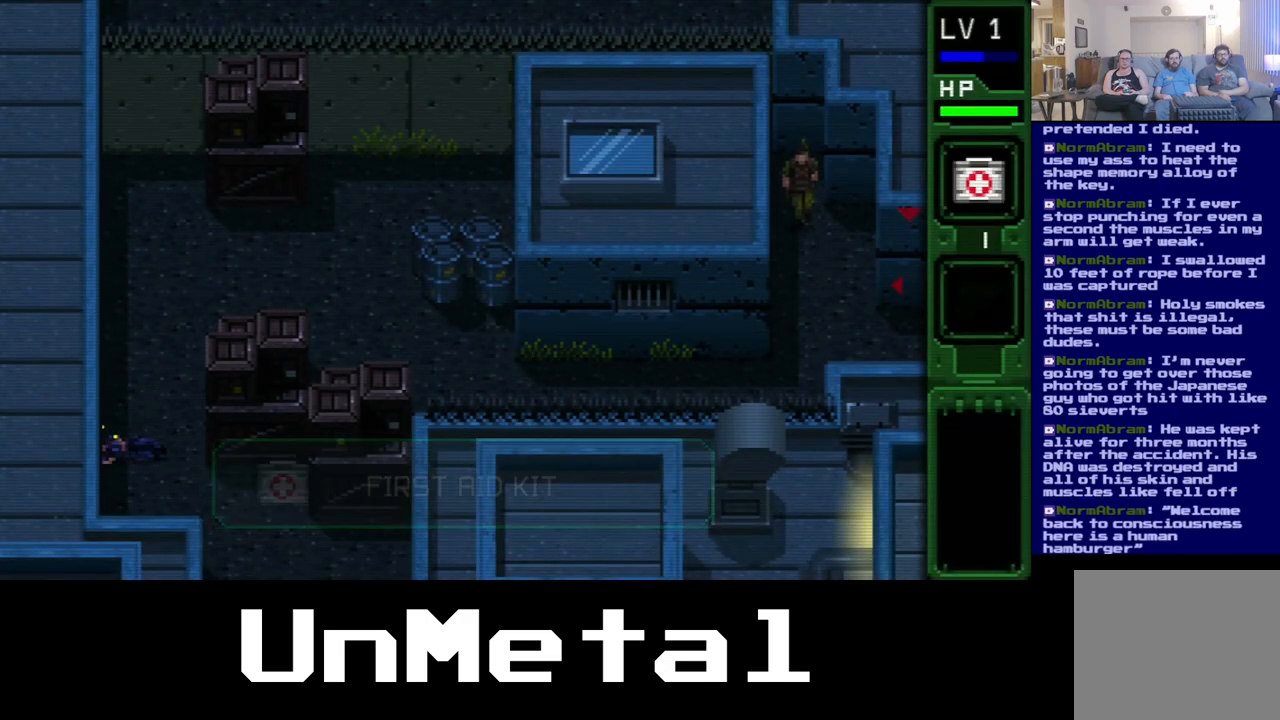
{"buttons": [], "left_stick": "center", "right_stick": "center", "events": [[267, "DPAD_DOWN", "up"]]}
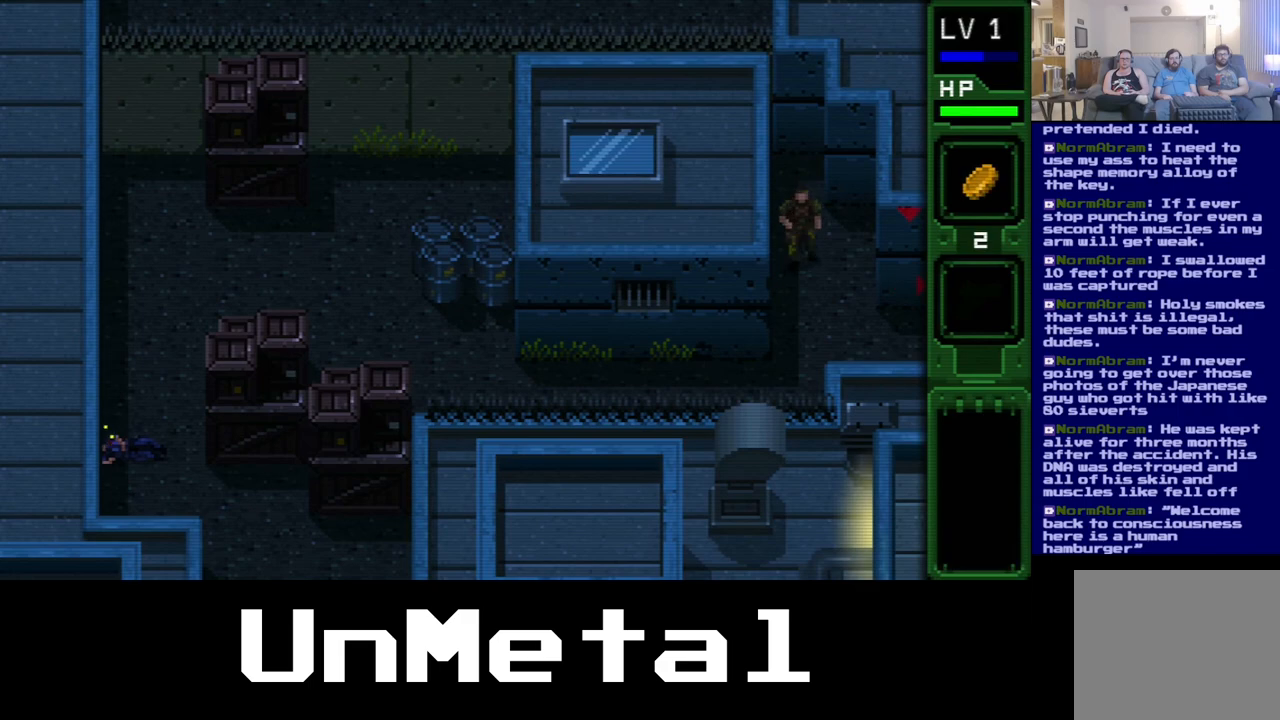
{"buttons": ["SELECT"], "left_stick": "center", "right_stick": "center", "events": [[433, "SELECT", "down"]]}
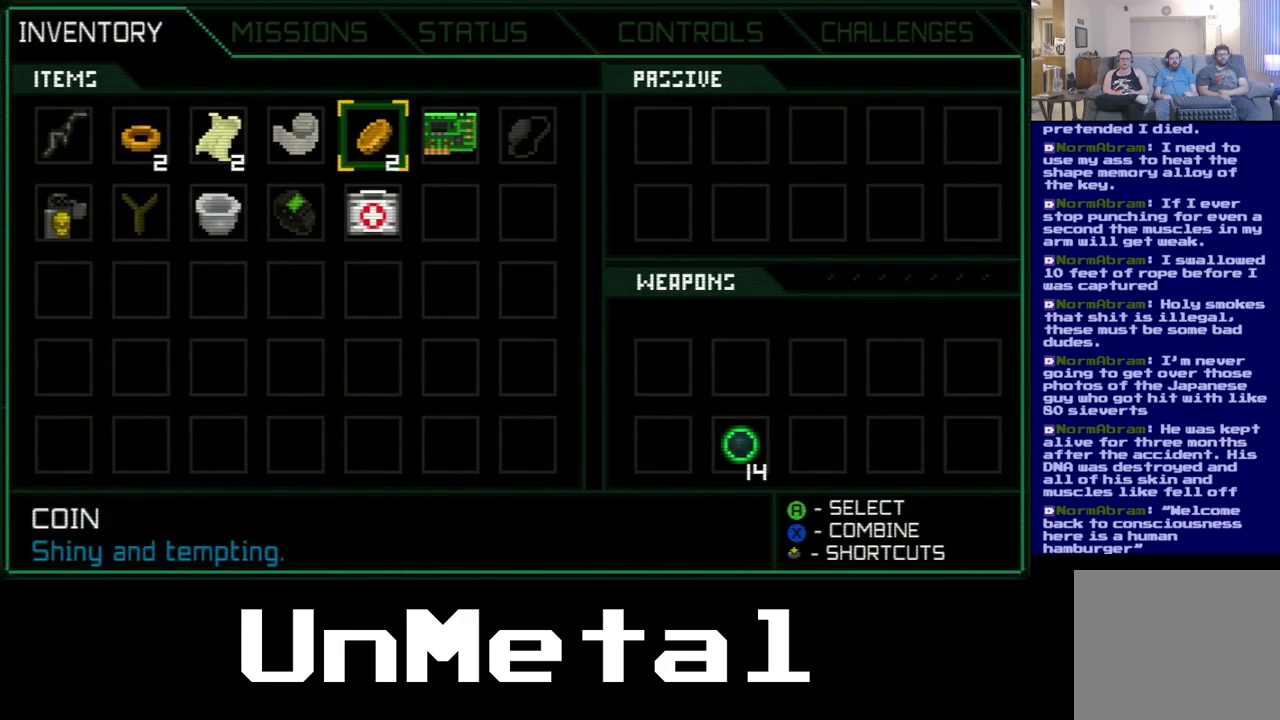
{"buttons": [], "left_stick": "center", "right_stick": "center", "events": [[133, "SELECT", "up"]]}
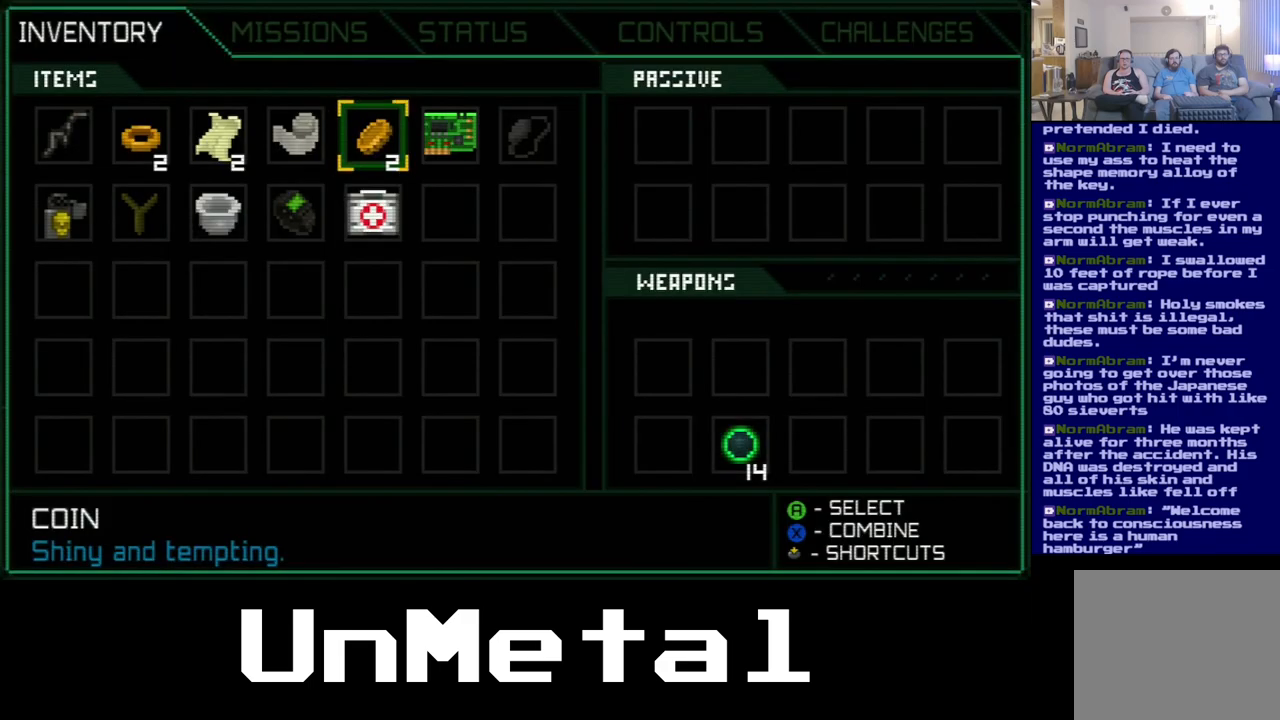
{"buttons": ["DPAD_DOWN"], "left_stick": "center", "right_stick": "center", "events": [[400, "DPAD_DOWN", "down"]]}
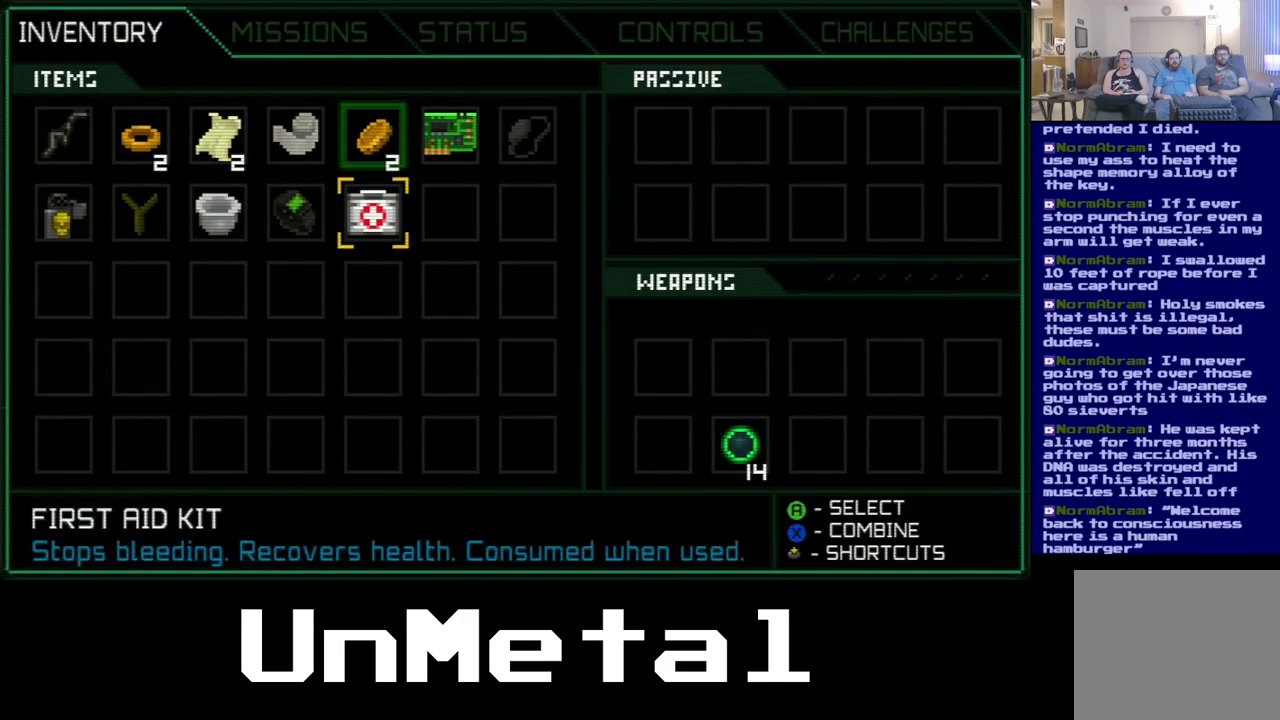
{"buttons": ["DPAD_DOWN"], "left_stick": "center", "right_stick": "center", "events": []}
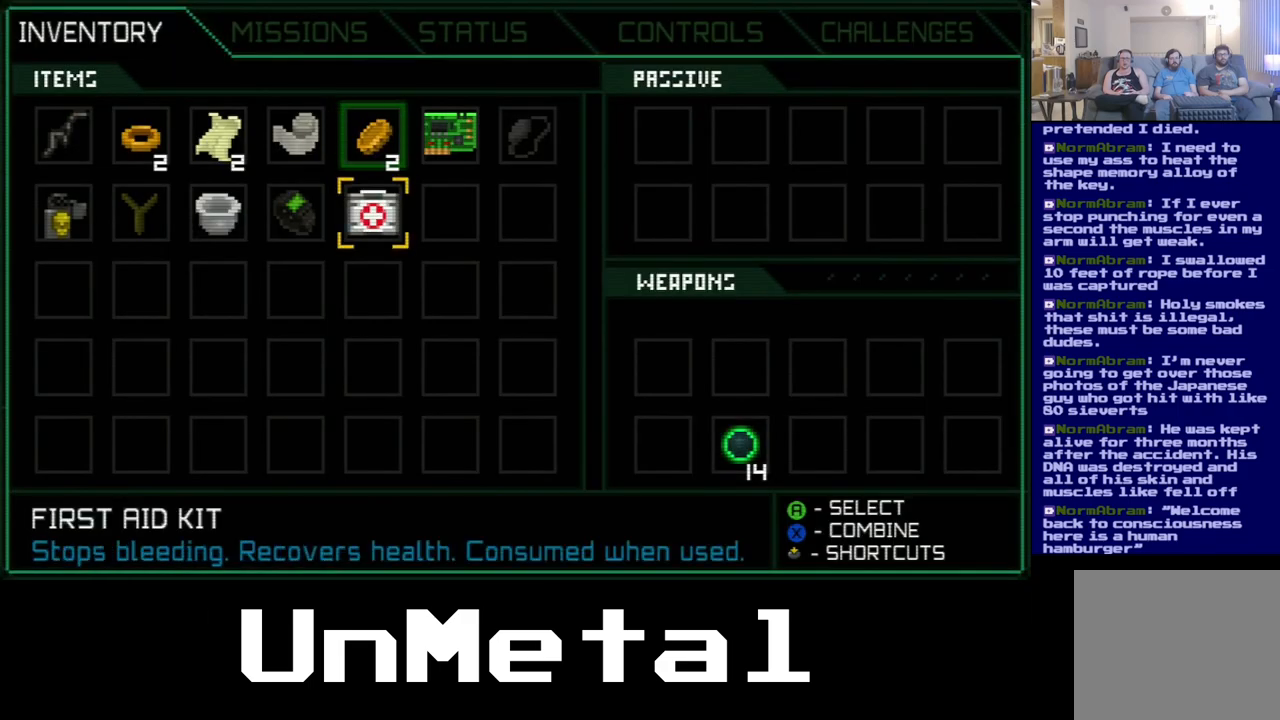
{"buttons": ["DPAD_DOWN"], "left_stick": "center", "right_stick": "center", "events": []}
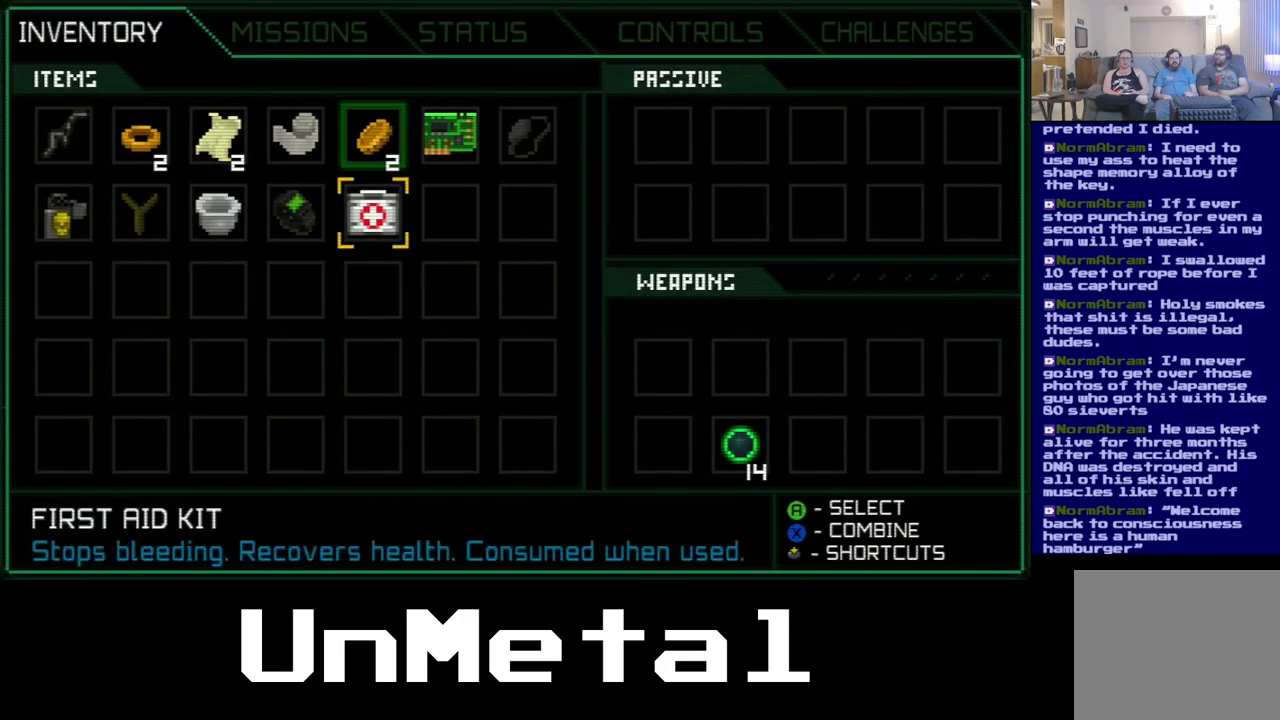
{"buttons": ["DPAD_DOWN"], "left_stick": "center", "right_stick": "center", "events": []}
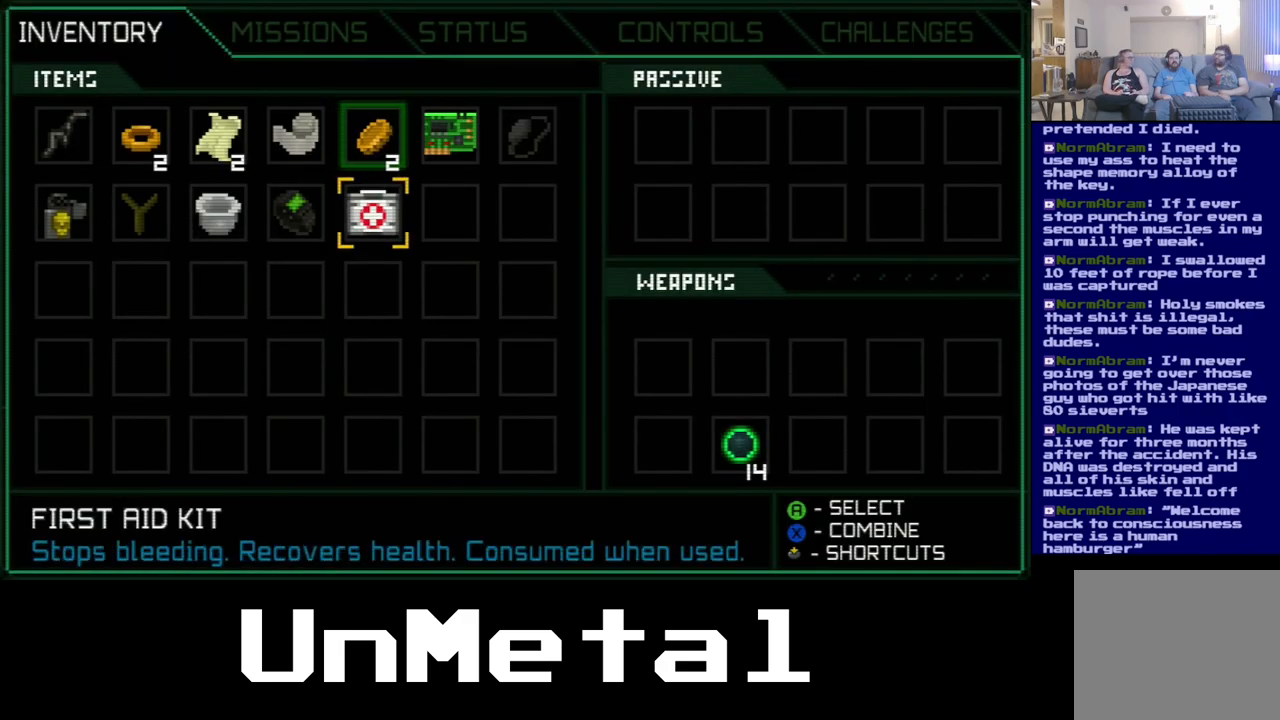
{"buttons": ["DPAD_DOWN"], "left_stick": "center", "right_stick": "center", "events": []}
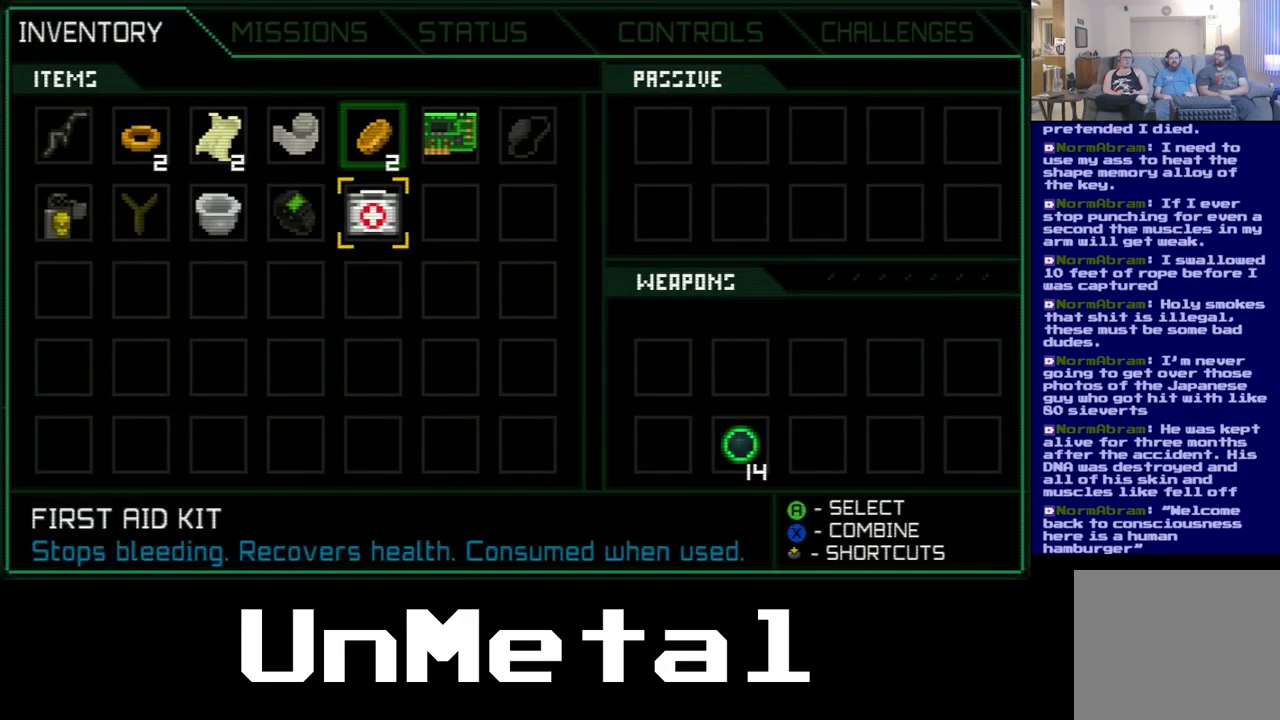
{"buttons": ["DPAD_DOWN"], "left_stick": "center", "right_stick": "center", "events": []}
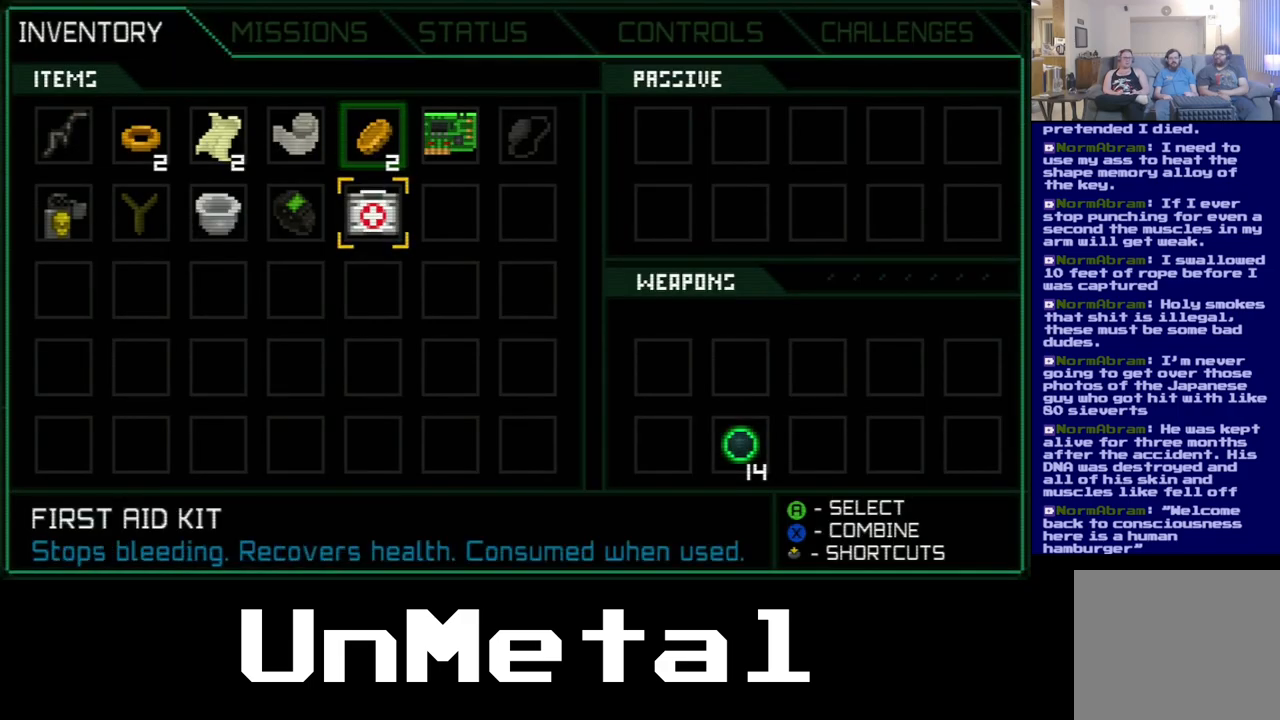
{"buttons": ["DPAD_DOWN"], "left_stick": "center", "right_stick": "center", "events": []}
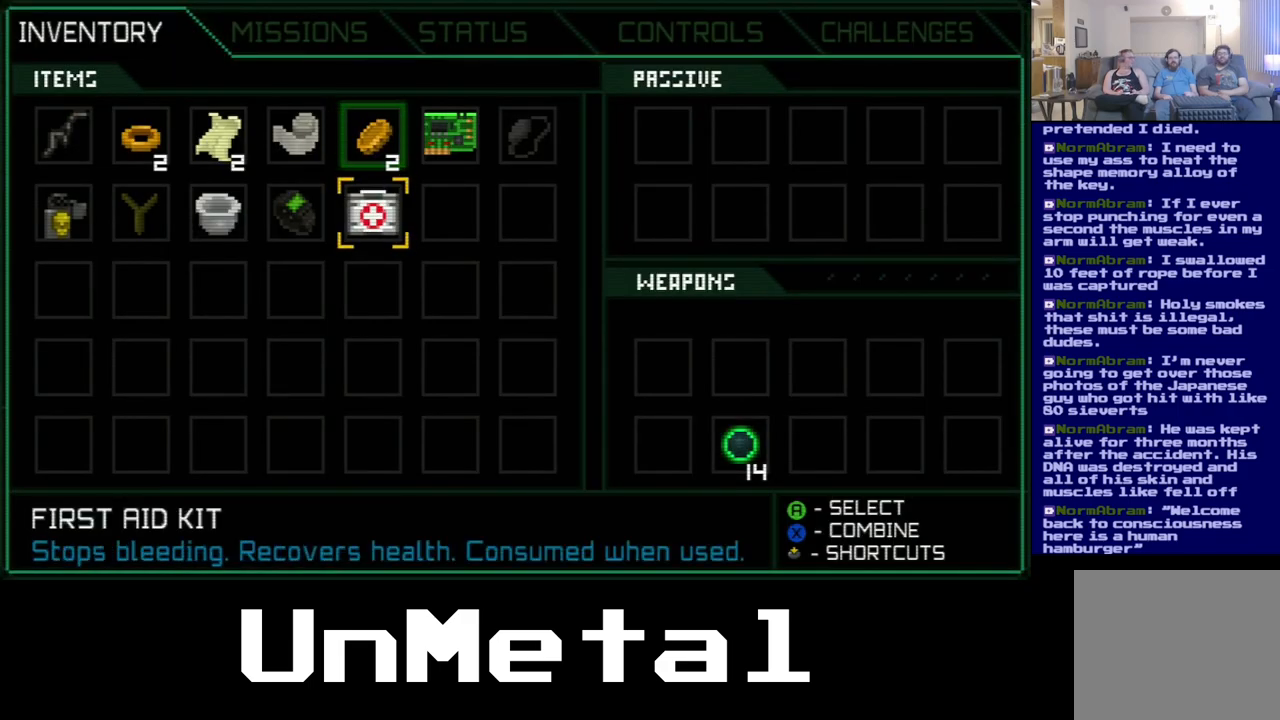
{"buttons": [], "left_stick": "center", "right_stick": "center", "events": [[333, "DPAD_DOWN", "up"]]}